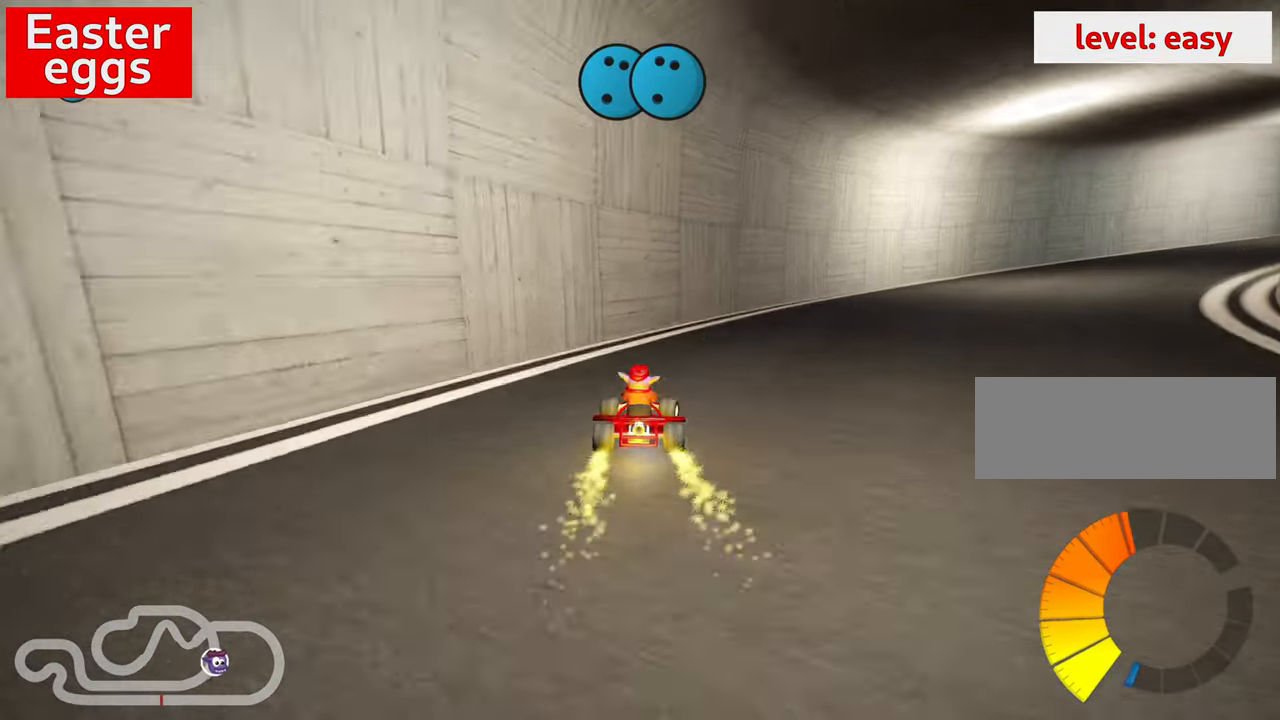
Gameplay with keyboard; each line is a JSON object with the keys held at the frame after it. "events" lists presses ("down") and releases ("up") of "down", "fire", "flag", "left", "look", "nitro", "right", "skid" and "up" between this image and that frame as [ms after this image, input, new state], when the widget could be followed in between. No other keys are recorded. Mouse input is not recorded. Key names are as the overlay labels them; some are game actions (e.g. jump) rather than physical keys.
{"keys": ["right", "up"], "events": [[34, "skid", "up"], [300, "up", "down"]]}
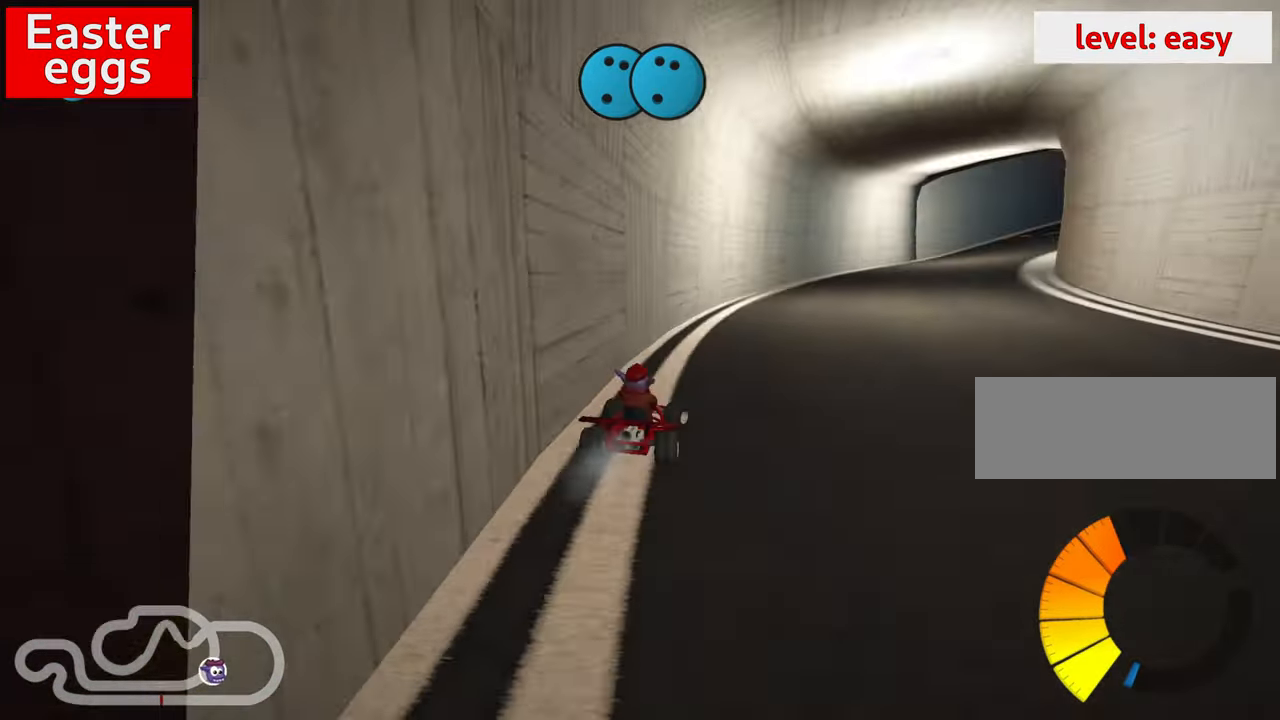
{"keys": ["up"], "events": [[300, "right", "up"]]}
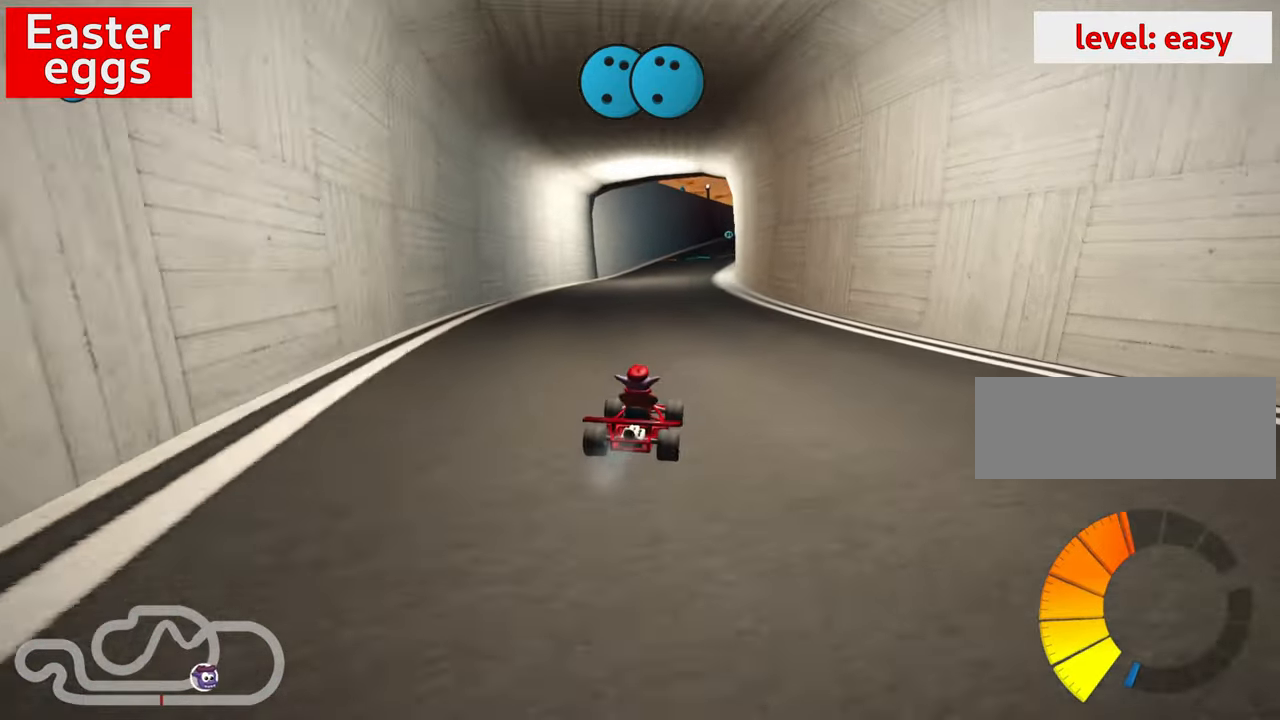
{"keys": ["left", "up"], "events": [[66, "right", "down"], [216, "right", "up"], [383, "left", "down"]]}
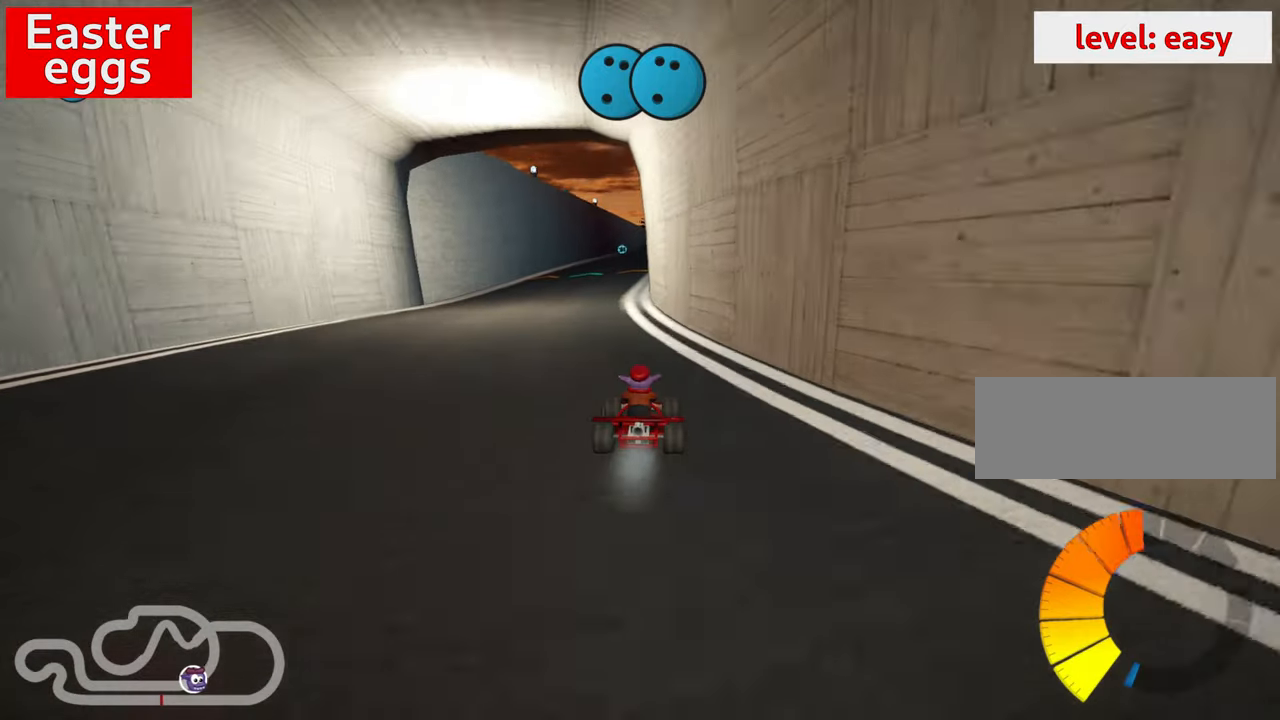
{"keys": ["right", "up"], "events": [[83, "left", "up"], [116, "right", "down"], [116, "skid", "down"], [383, "skid", "up"]]}
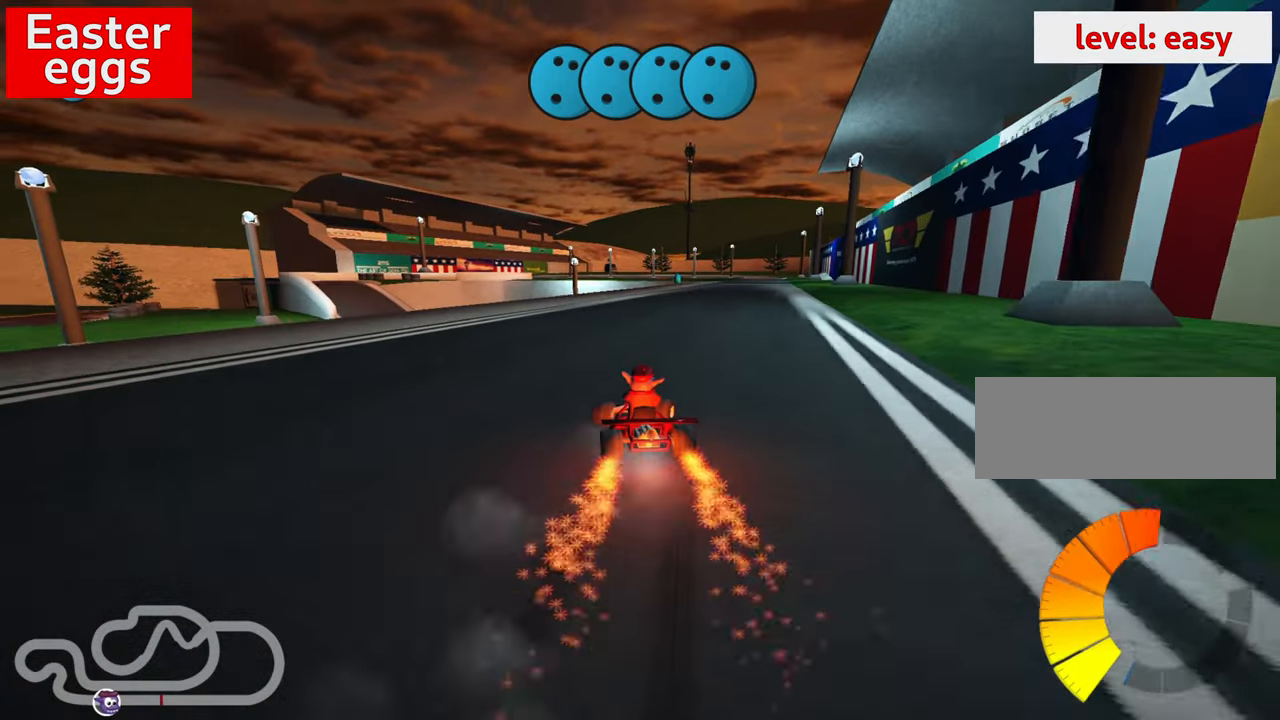
{"keys": ["up"], "events": [[116, "right", "up"]]}
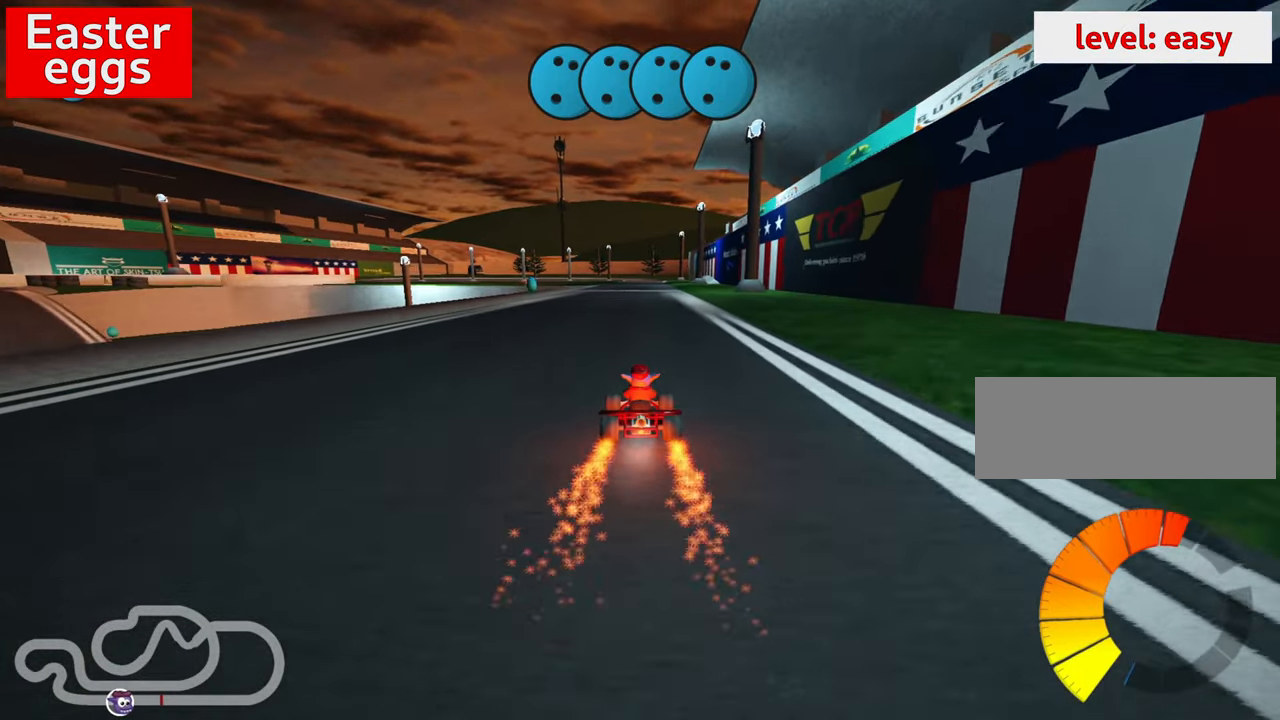
{"keys": ["up"], "events": [[33, "left", "down"], [166, "left", "up"]]}
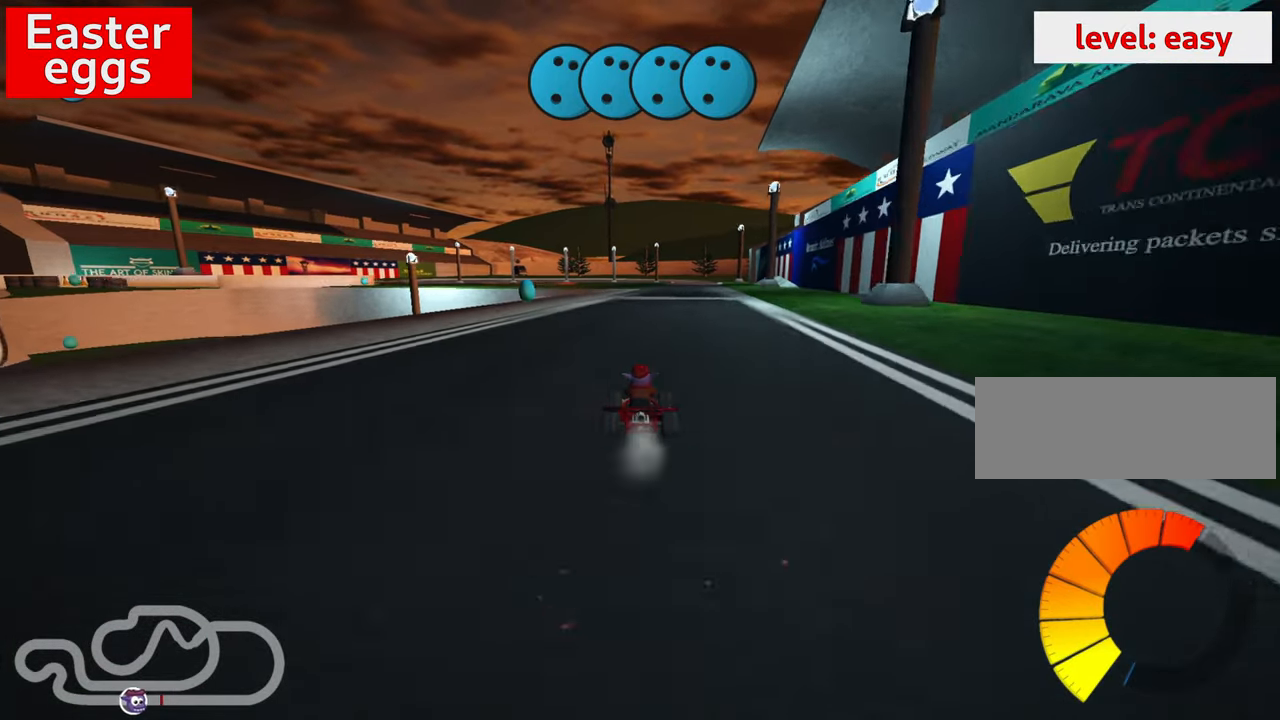
{"keys": ["down"], "events": [[16, "up", "up"], [116, "left", "down"], [150, "down", "down"], [433, "left", "up"]]}
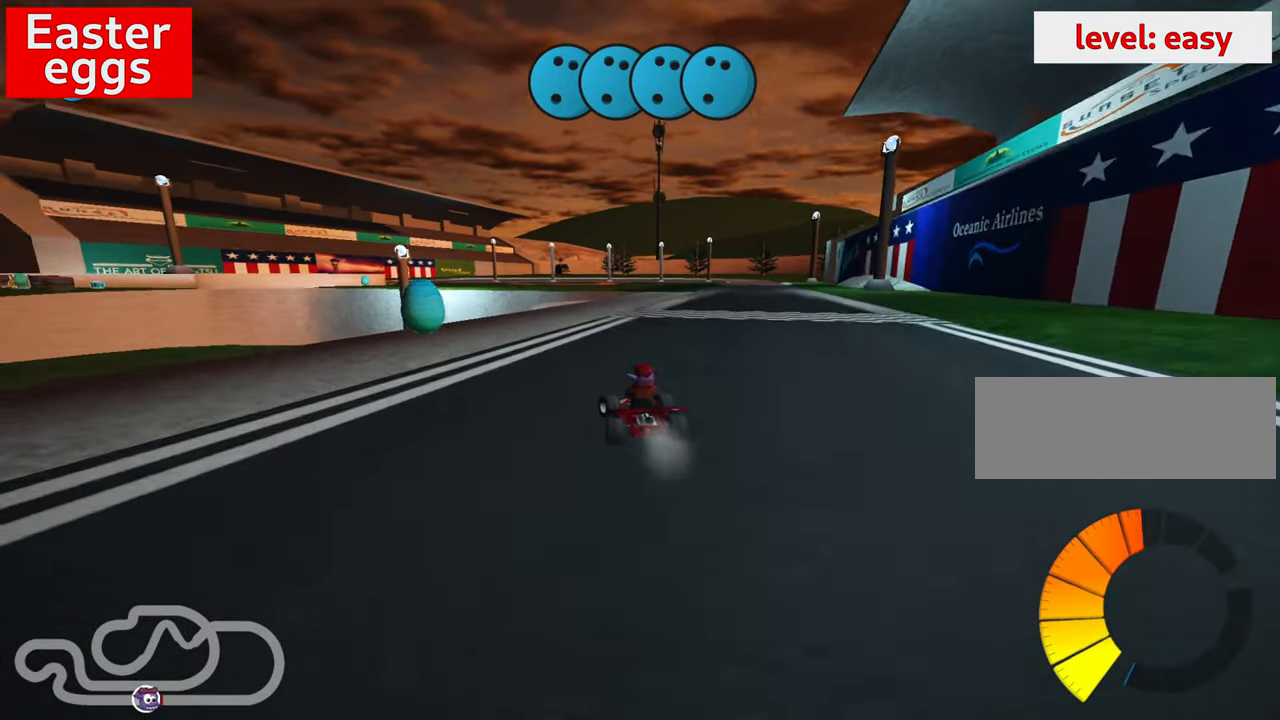
{"keys": ["down", "look"], "events": [[33, "right", "down"], [316, "right", "up"], [450, "look", "down"]]}
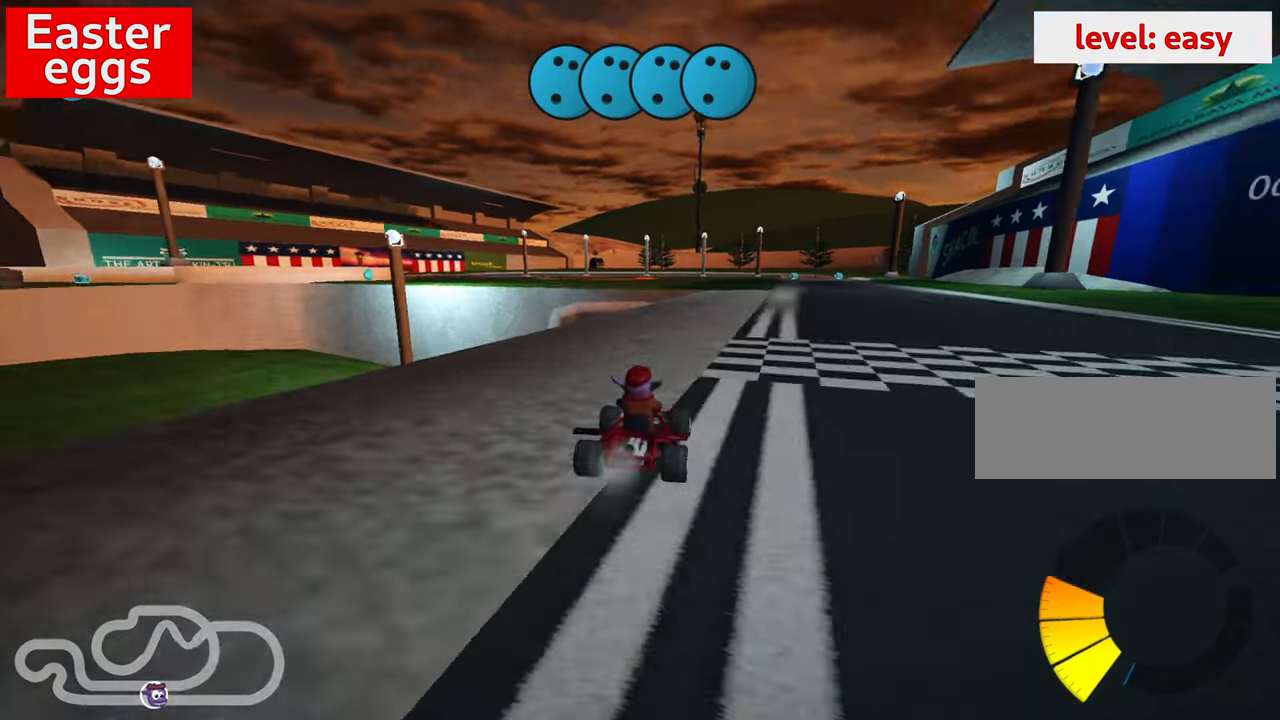
{"keys": ["down", "left", "look"], "events": [[100, "left", "down"], [183, "left", "up"], [483, "left", "down"]]}
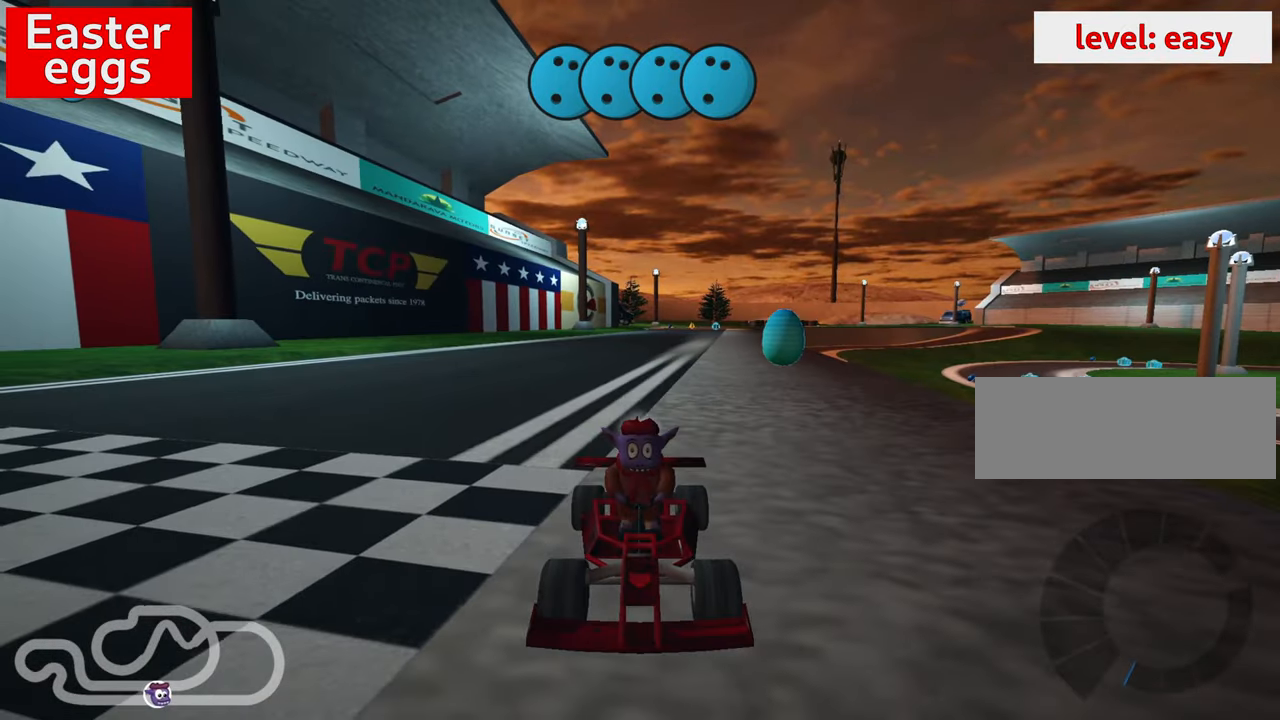
{"keys": ["down", "look"], "events": [[233, "left", "up"]]}
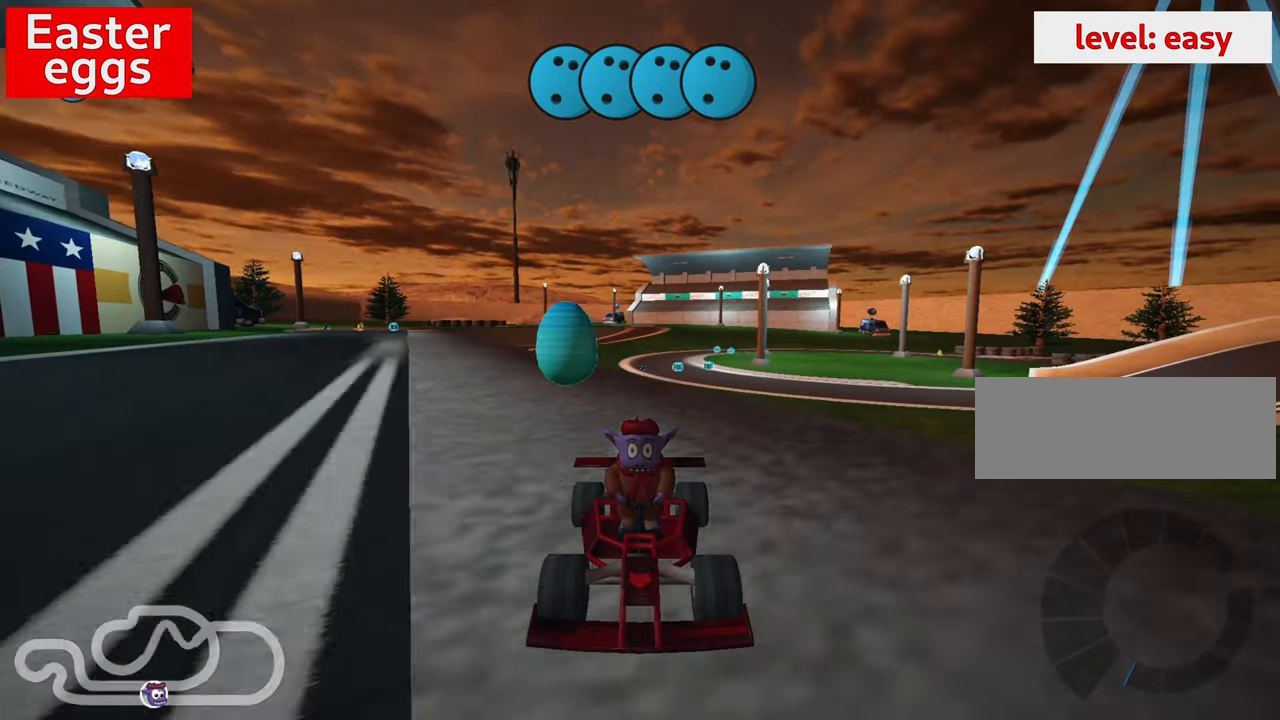
{"keys": [], "events": [[83, "right", "down"], [233, "right", "up"], [350, "down", "up"], [483, "look", "up"]]}
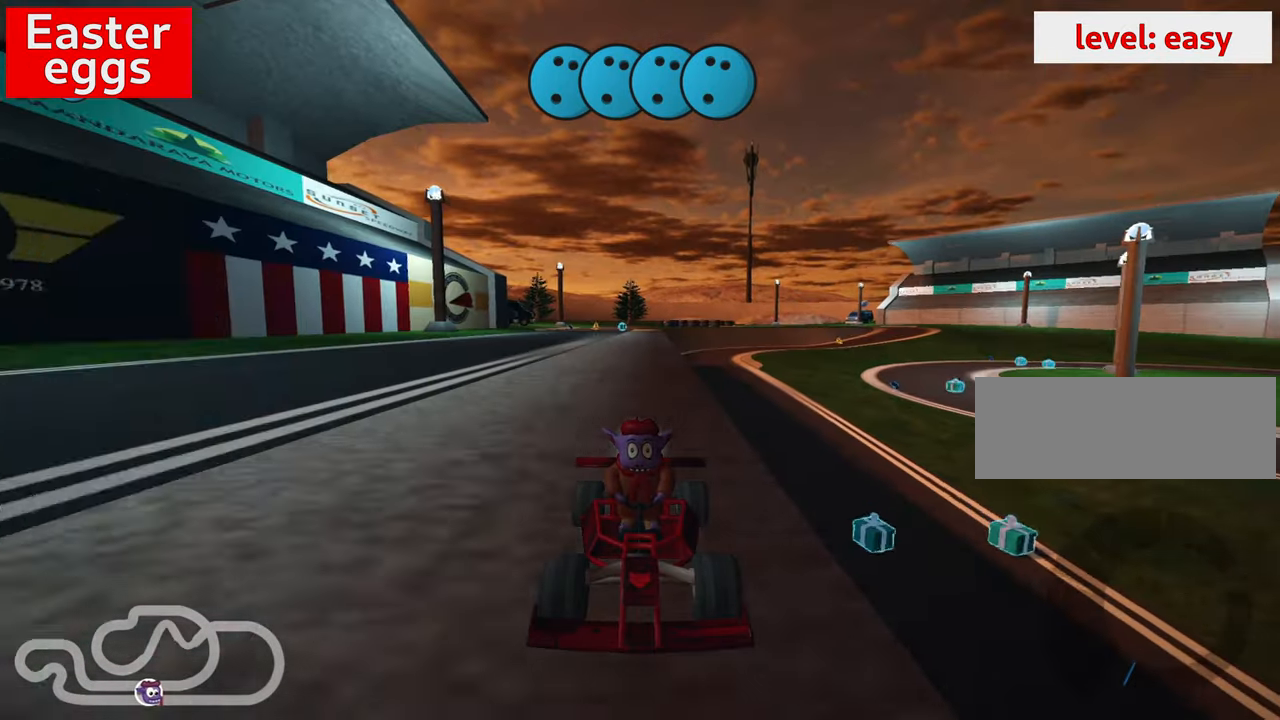
{"keys": ["right", "up"], "events": [[33, "up", "down"], [466, "right", "down"]]}
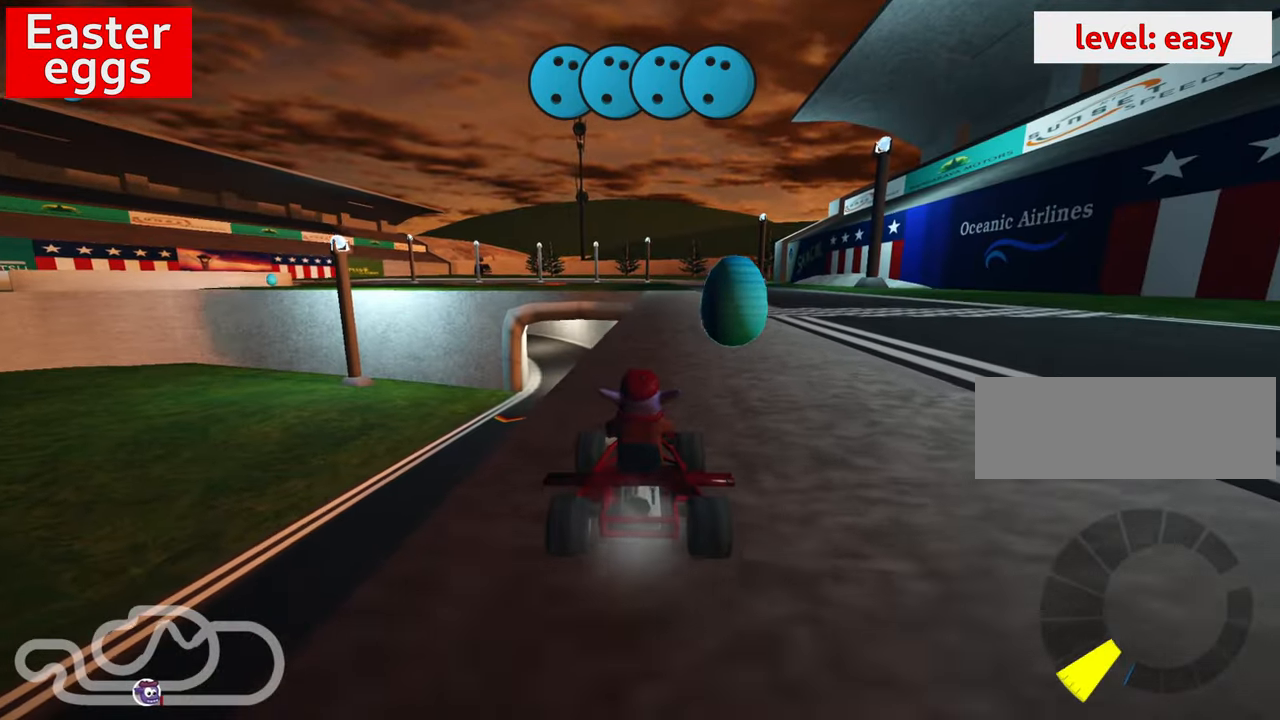
{"keys": ["right", "up"], "events": [[283, "right", "up"], [317, "right", "down"]]}
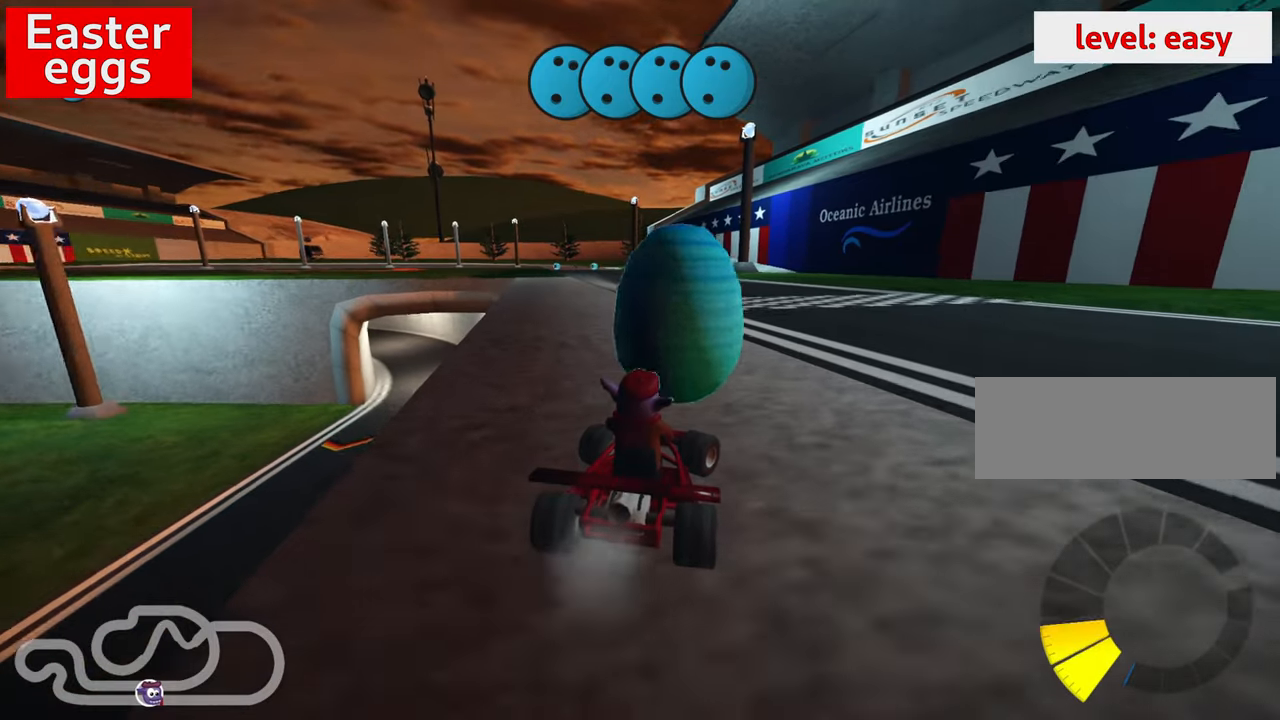
{"keys": ["left", "skid", "up"], "events": [[267, "right", "up"], [317, "left", "down"], [333, "skid", "down"]]}
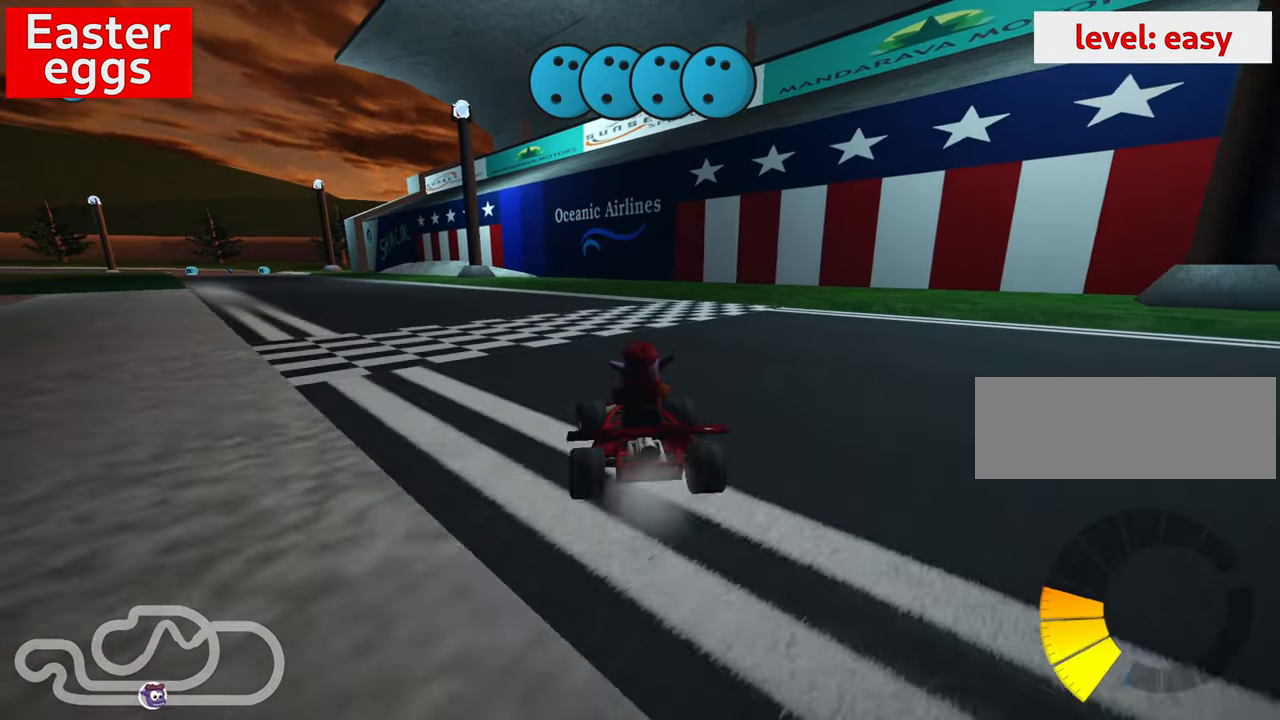
{"keys": ["right", "skid", "up"], "events": [[117, "right", "down"], [150, "left", "up"]]}
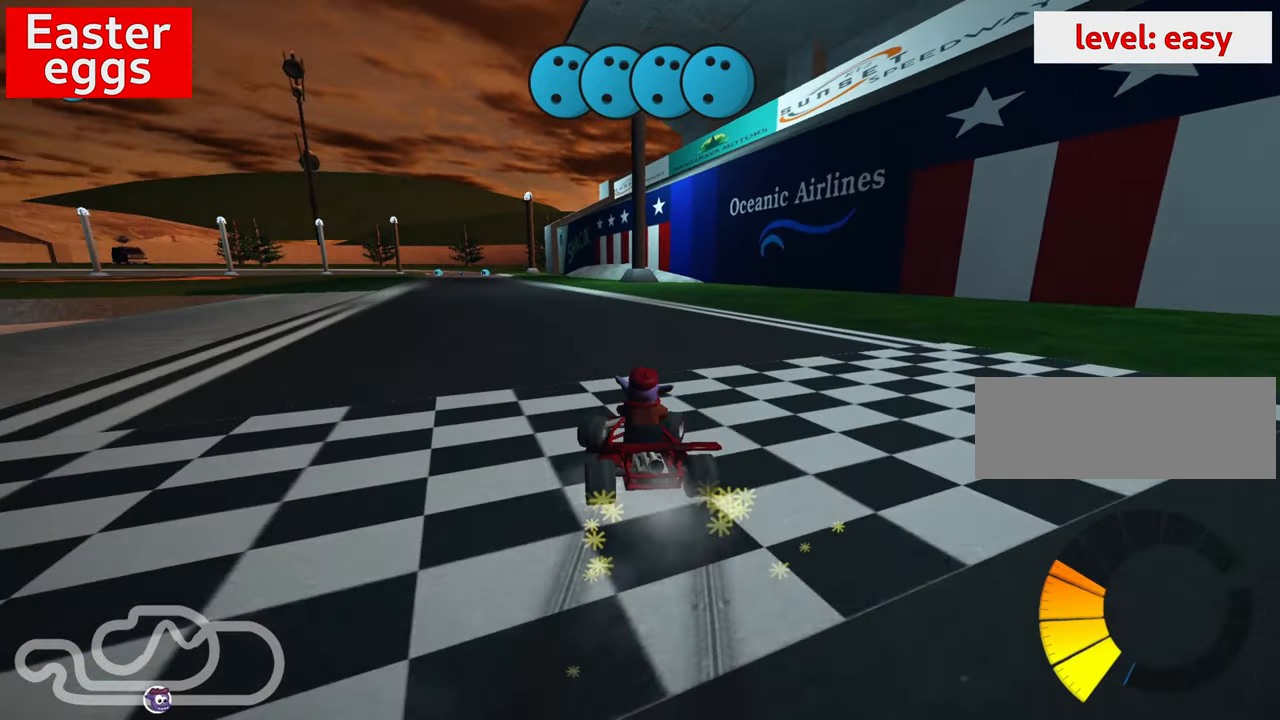
{"keys": ["left", "up"], "events": [[200, "right", "up"], [200, "skid", "up"], [350, "left", "down"]]}
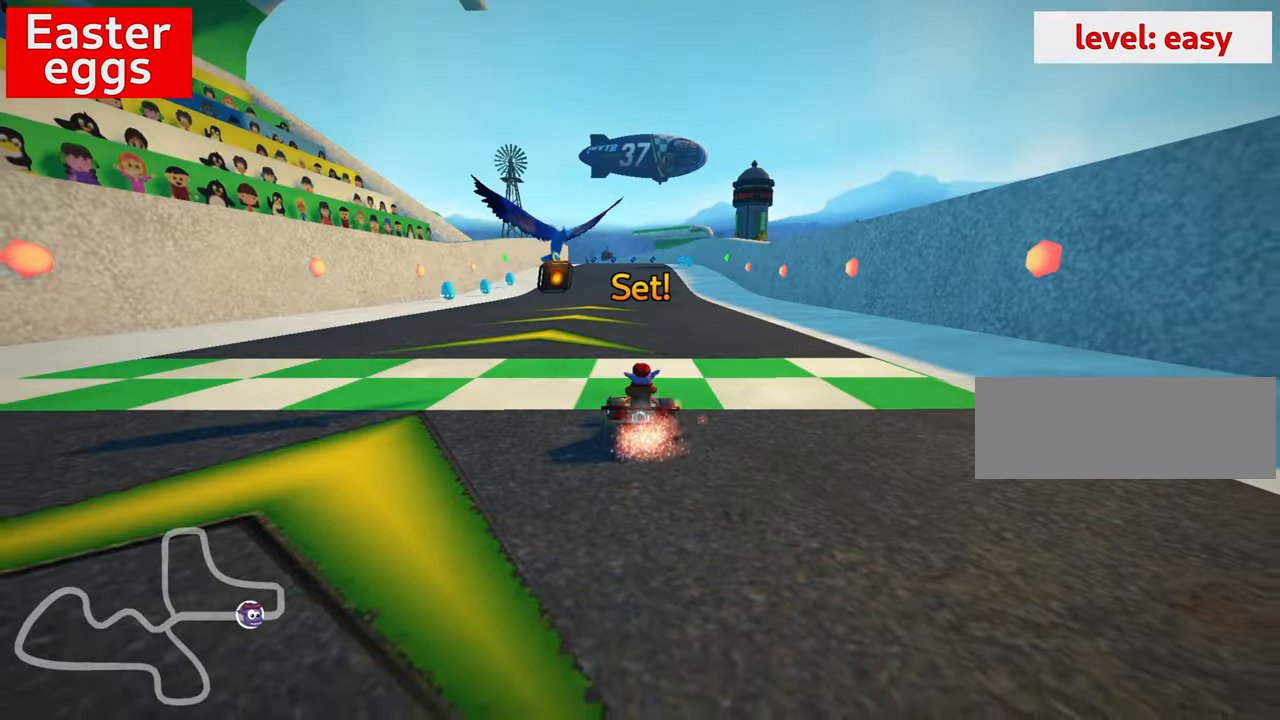
{"keys": ["left"], "events": [[350, "up", "up"]]}
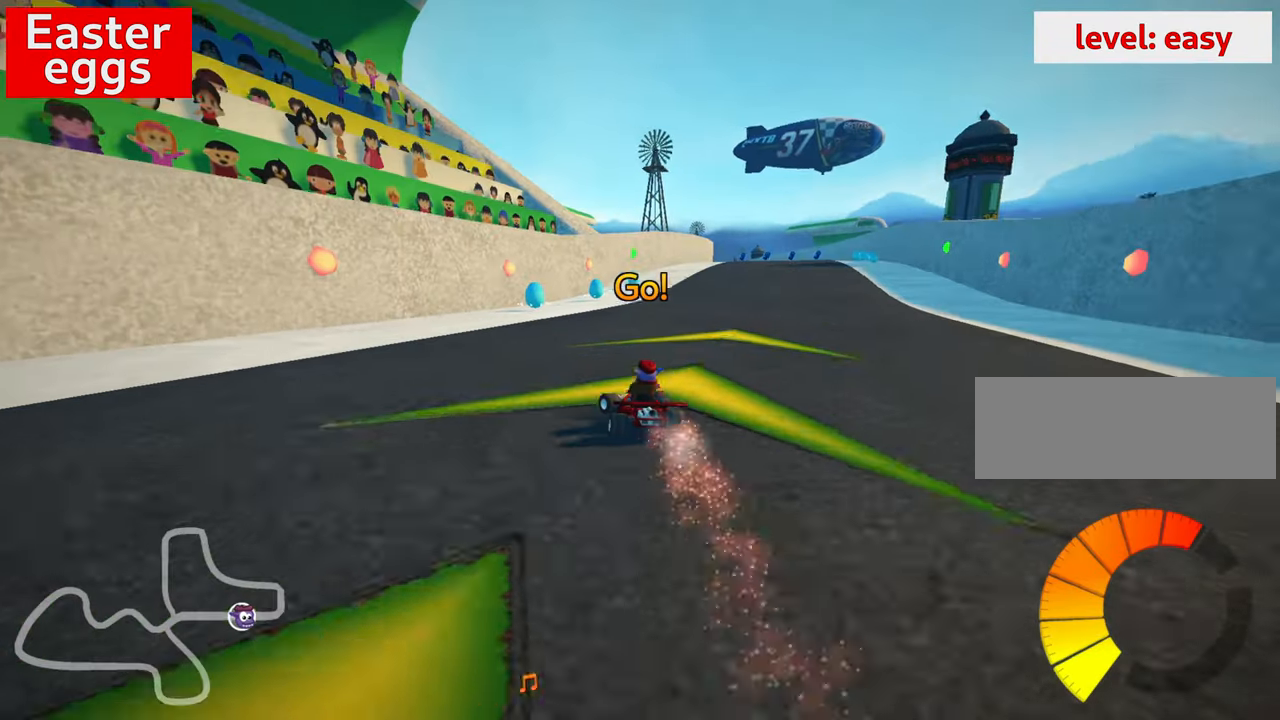
{"keys": ["down", "right"], "events": [[17, "left", "up"], [150, "down", "down"], [200, "skid", "down"], [300, "right", "down"], [433, "skid", "up"]]}
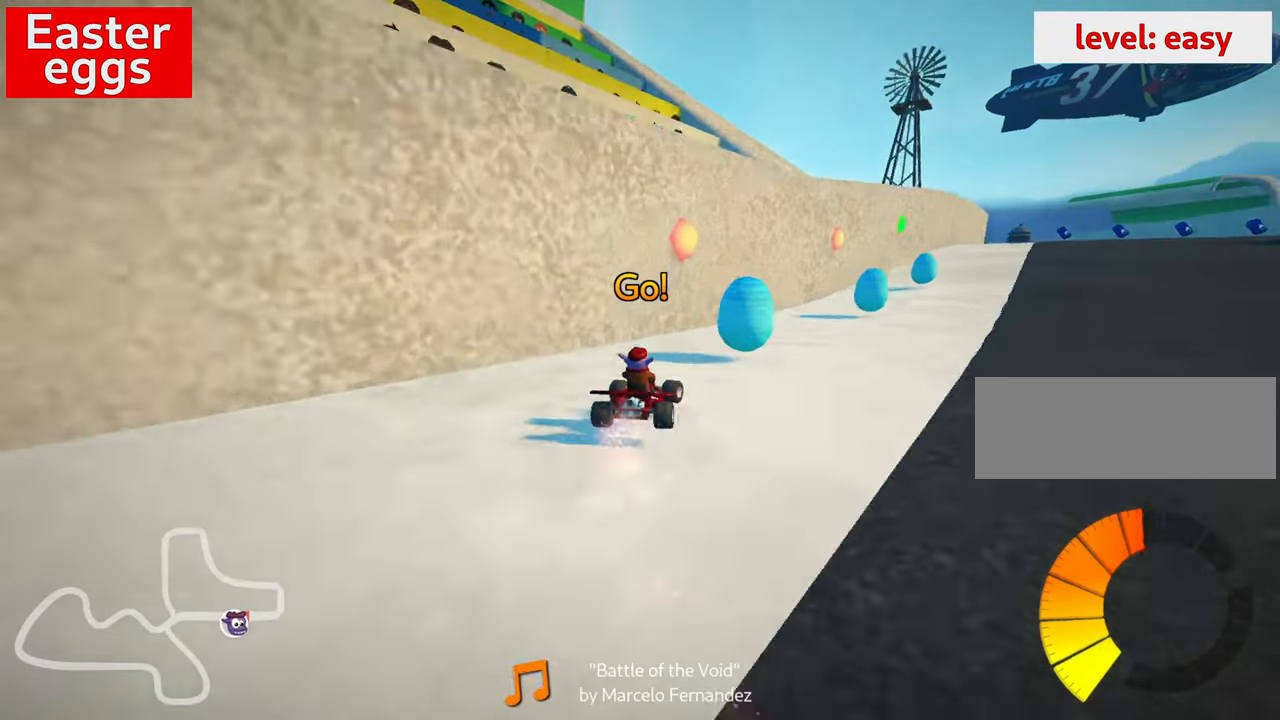
{"keys": ["down"], "events": [[350, "right", "up"]]}
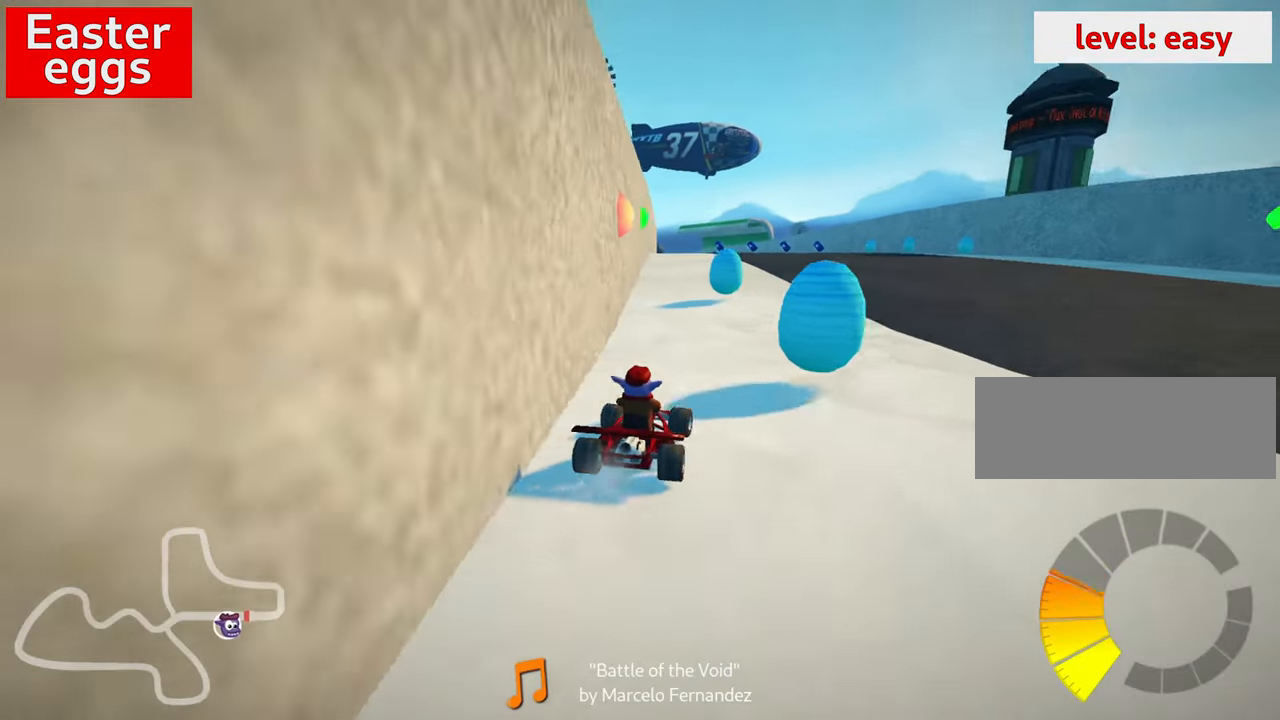
{"keys": ["up"], "events": [[200, "right", "down"], [217, "down", "up"], [350, "up", "down"], [400, "right", "up"]]}
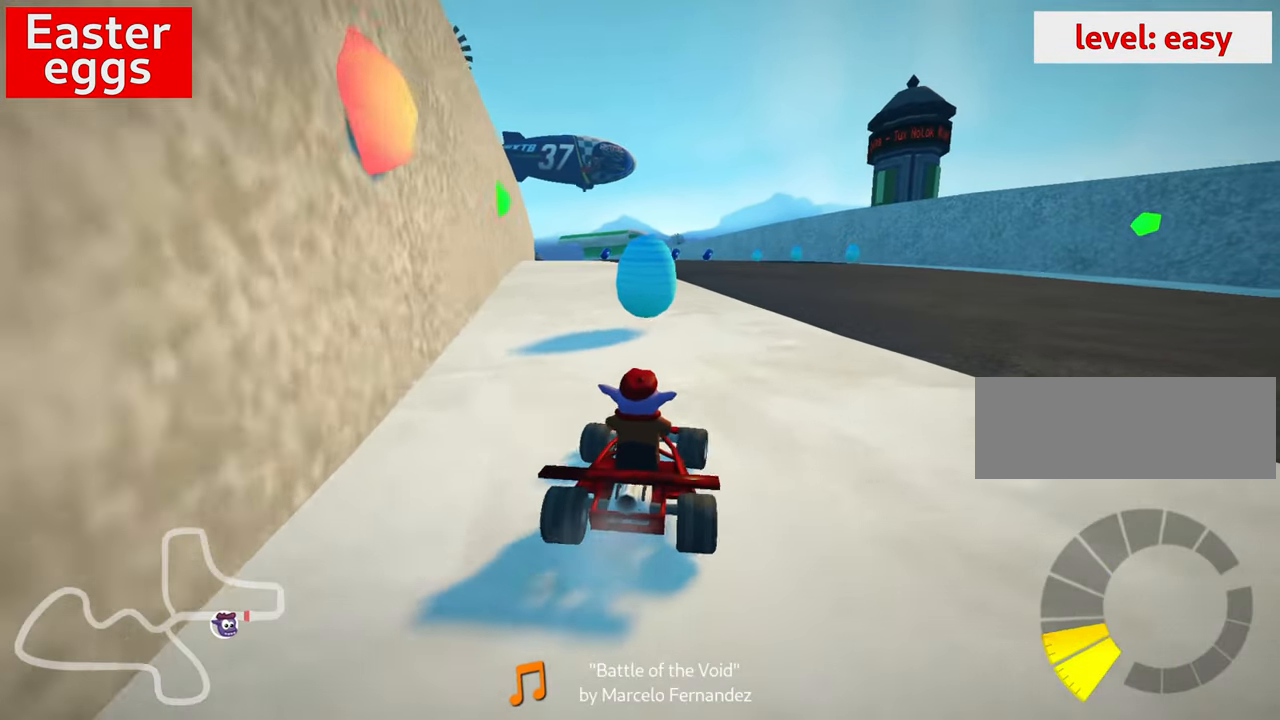
{"keys": ["down", "look"], "events": [[167, "left", "down"], [350, "down", "down"], [367, "up", "up"], [400, "left", "up"], [433, "look", "down"]]}
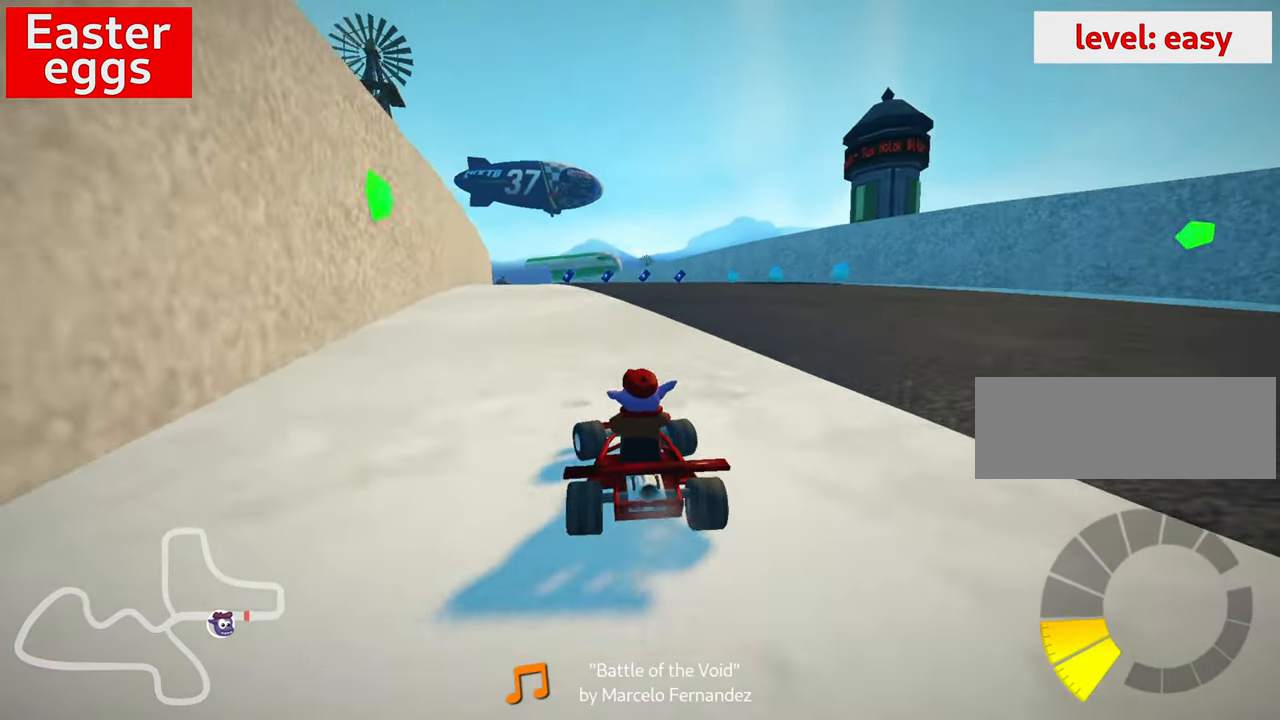
{"keys": ["down", "look", "right"], "events": [[467, "right", "down"]]}
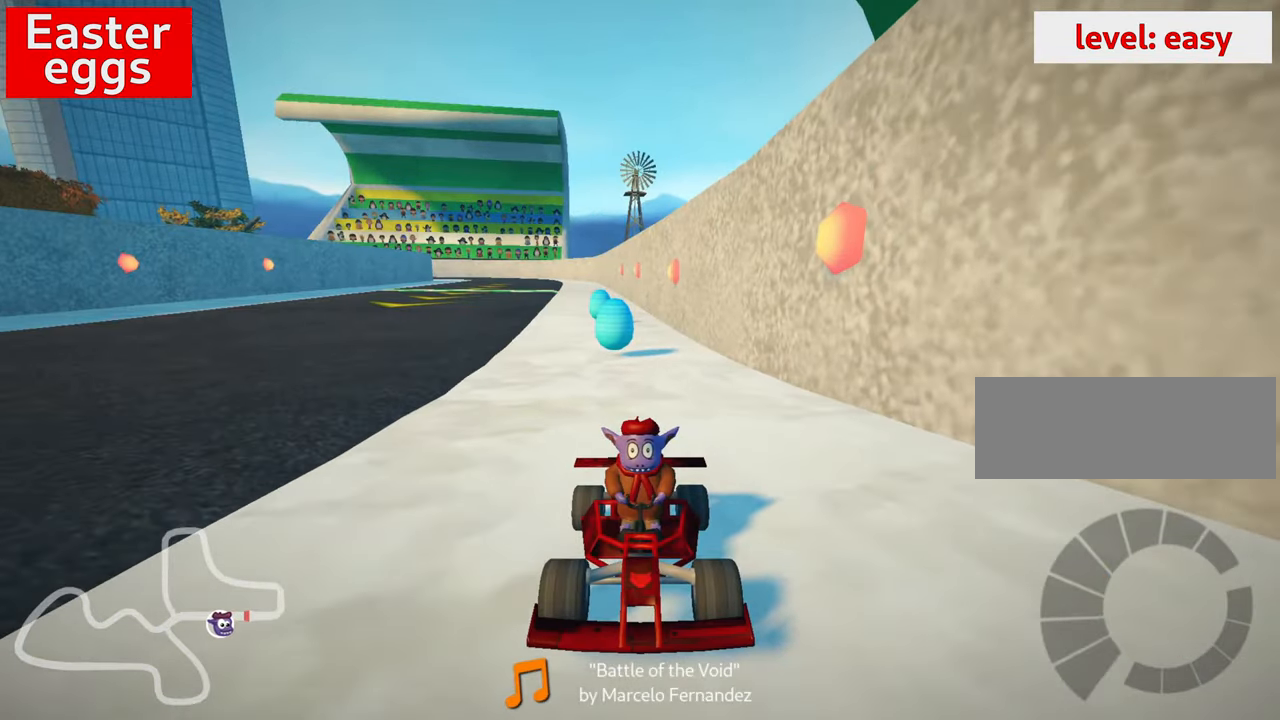
{"keys": ["down", "look"], "events": [[50, "right", "up"]]}
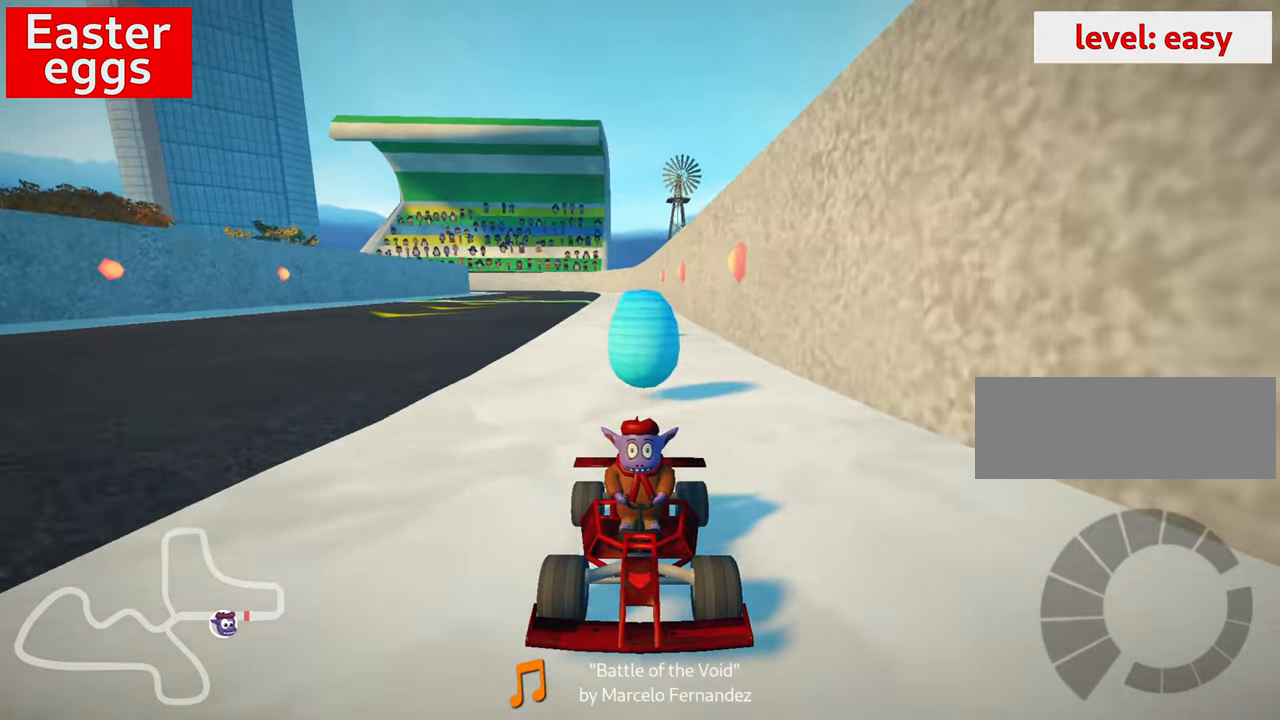
{"keys": [], "events": [[467, "look", "up"], [500, "down", "up"]]}
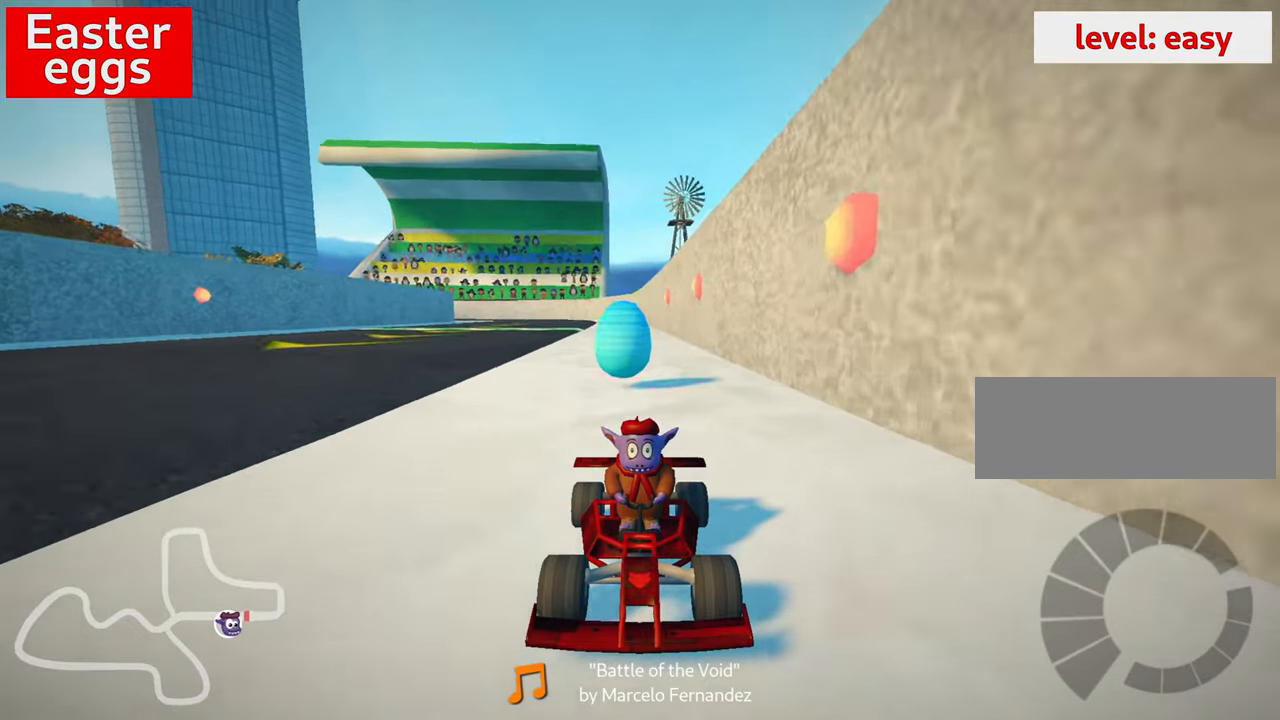
{"keys": [], "events": []}
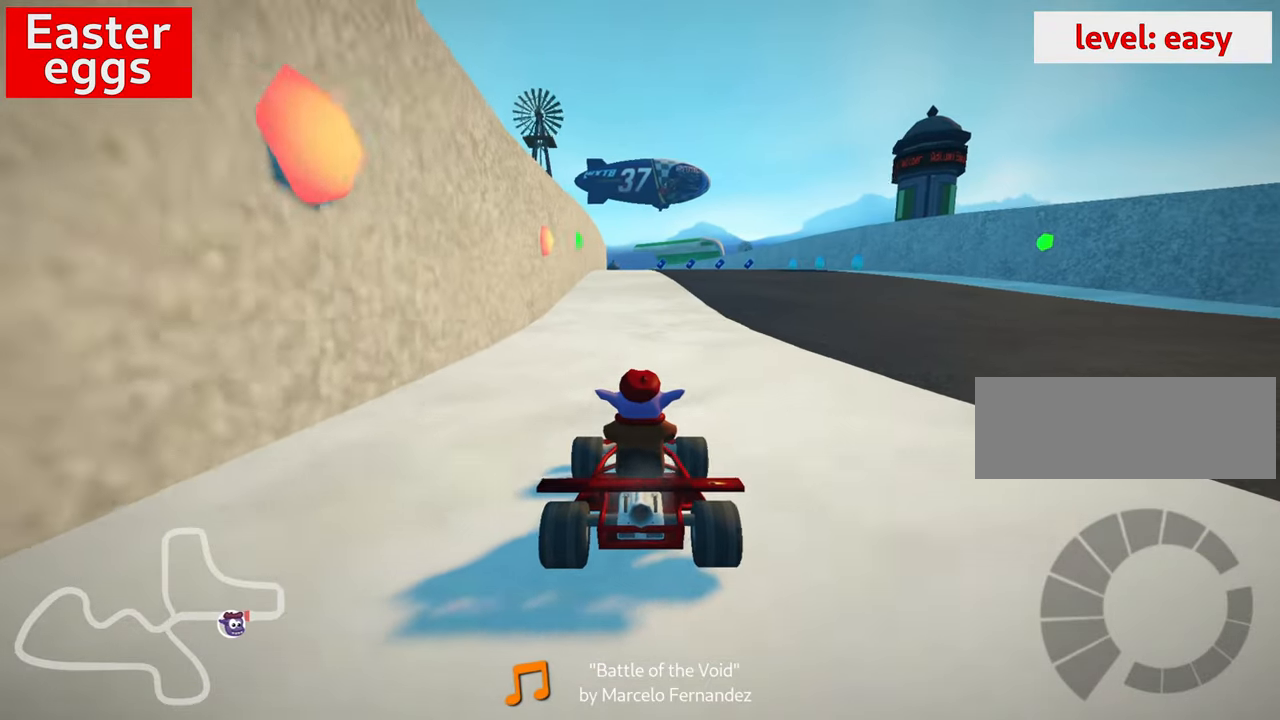
{"keys": ["right", "up"], "events": [[117, "up", "down"], [167, "right", "down"]]}
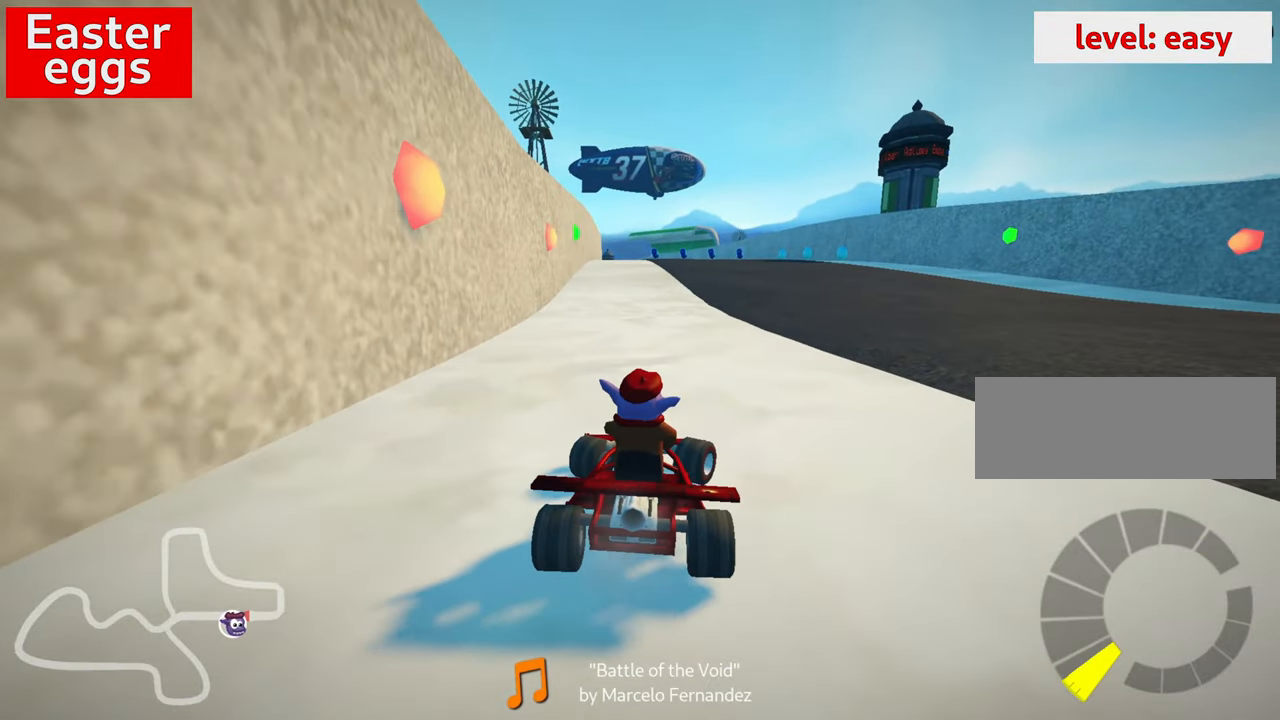
{"keys": ["right", "up"], "events": []}
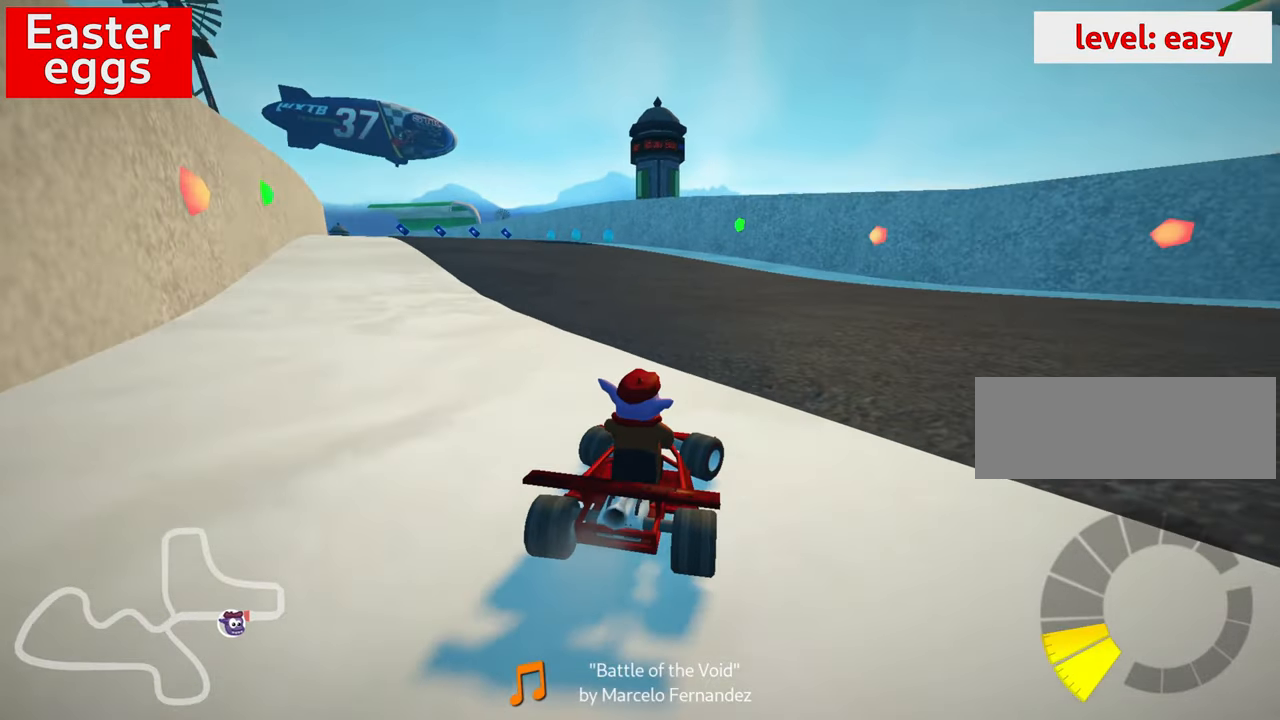
{"keys": ["up"], "events": [[50, "right", "up"], [200, "left", "down"], [267, "left", "up"]]}
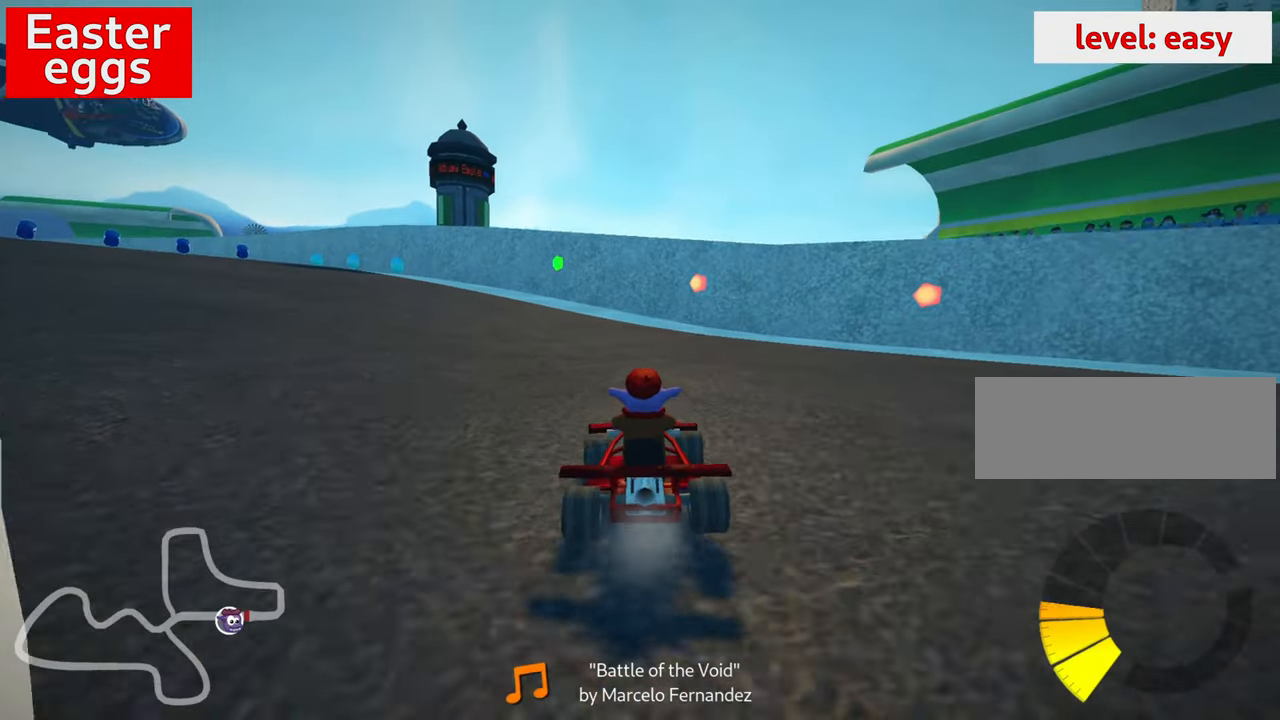
{"keys": ["right", "skid", "up"], "events": [[117, "skid", "down"], [134, "left", "down"], [384, "left", "up"], [400, "right", "down"]]}
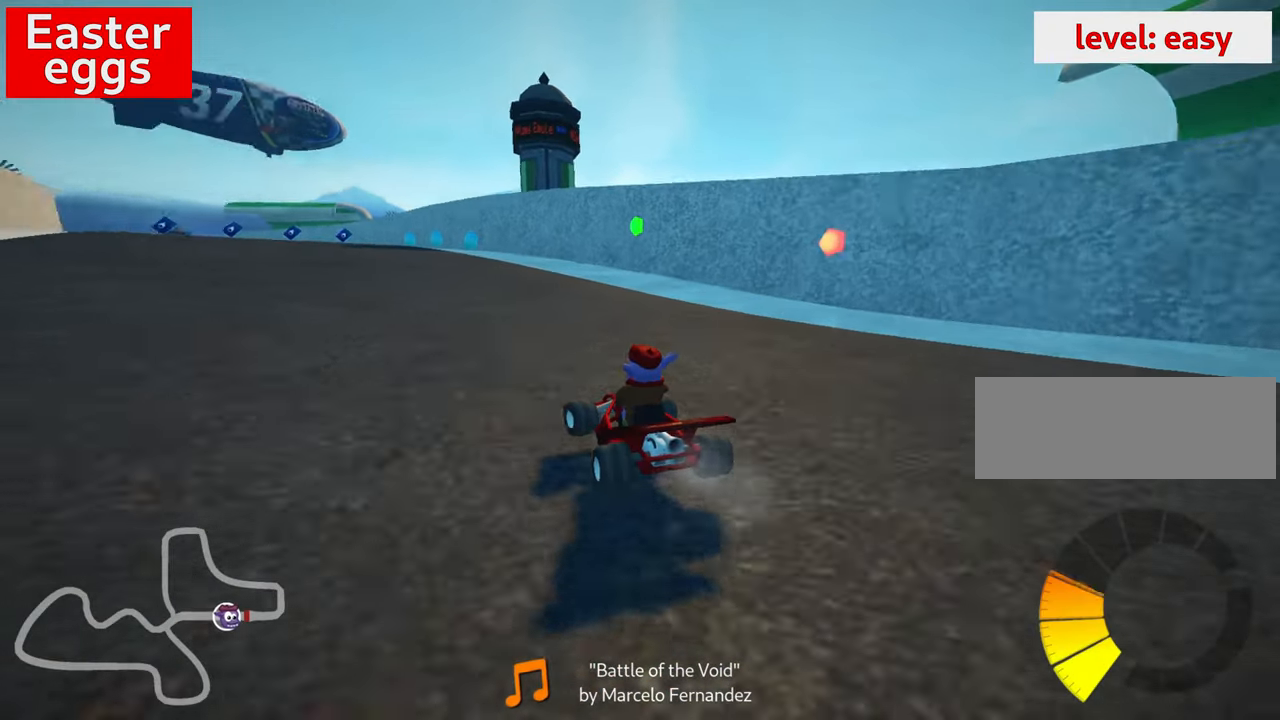
{"keys": ["right", "skid", "up"], "events": [[117, "left", "down"], [184, "right", "up"], [267, "left", "up"], [267, "right", "down"]]}